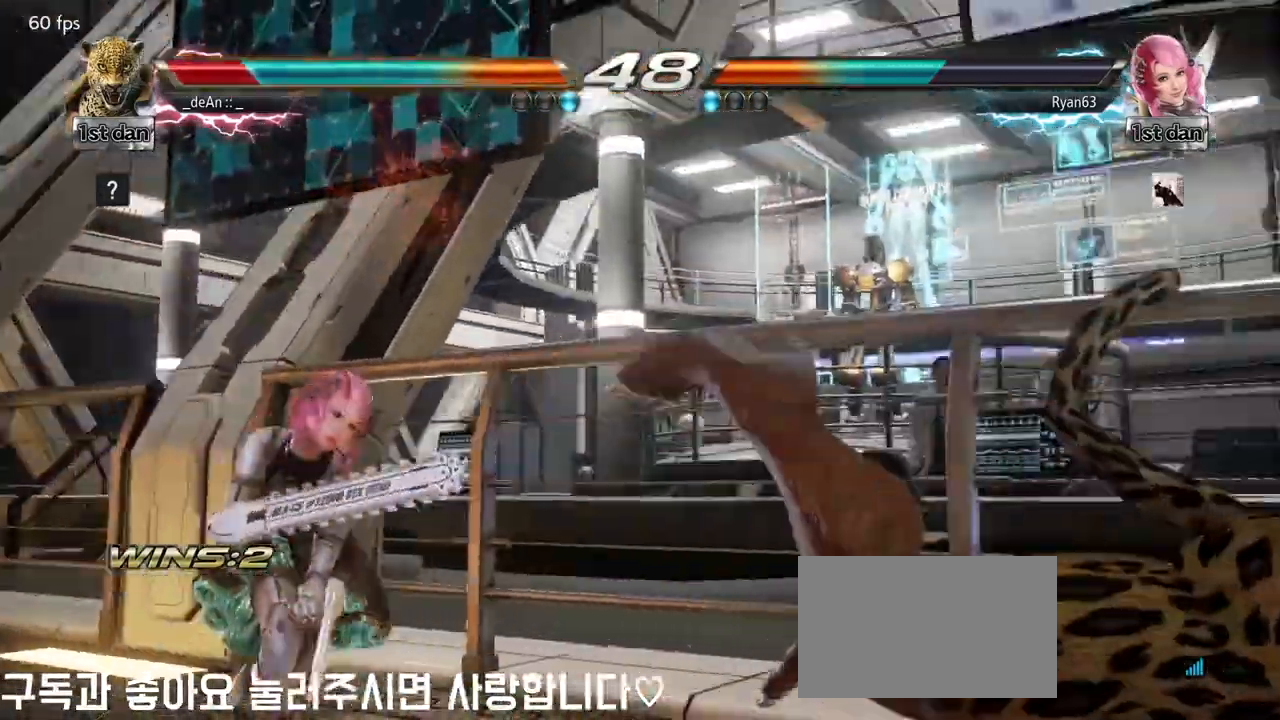
Gameplay with a controller (arcade stick); each line is a JSON object with the inputs held at the frame after it. "events" lists button and stick changes between this image and that frame as [ms after this image, input, new state], when the widget could be followed in between. Not read: L3 R3.
{"buttons": [], "left_stick": "center", "events": [[67, "left_stick", "center"]]}
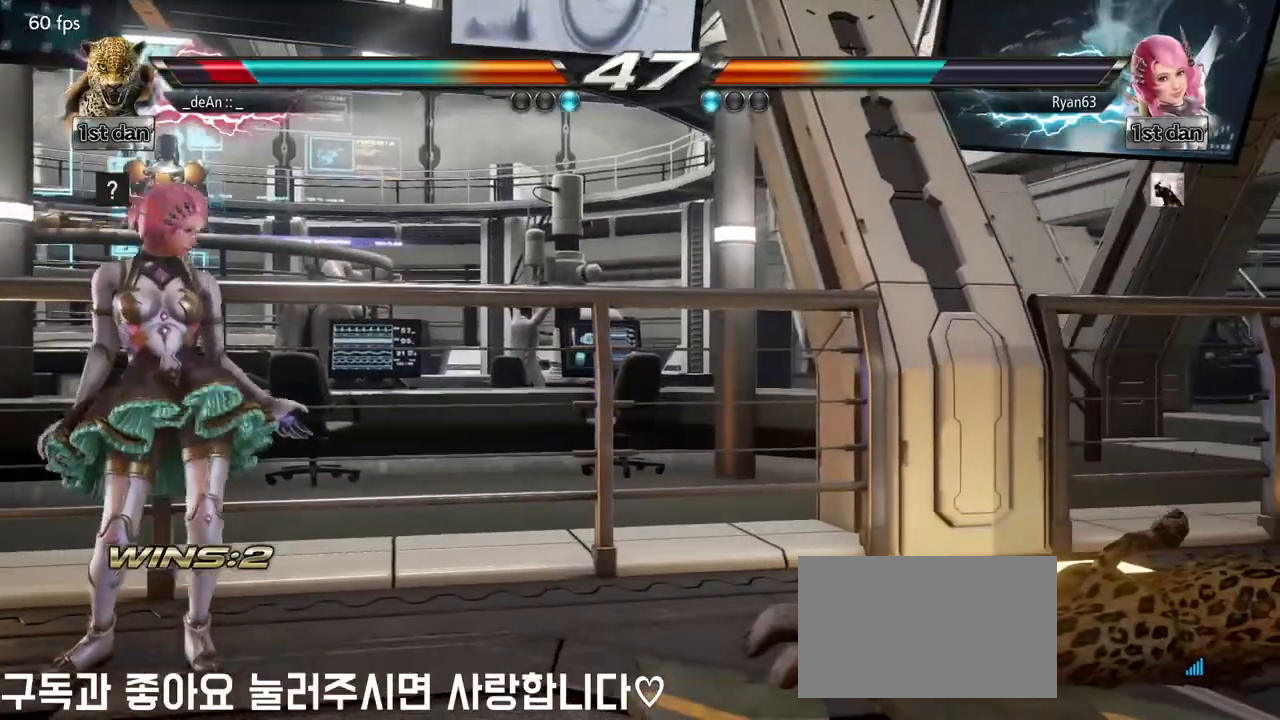
{"buttons": [], "left_stick": "center", "events": []}
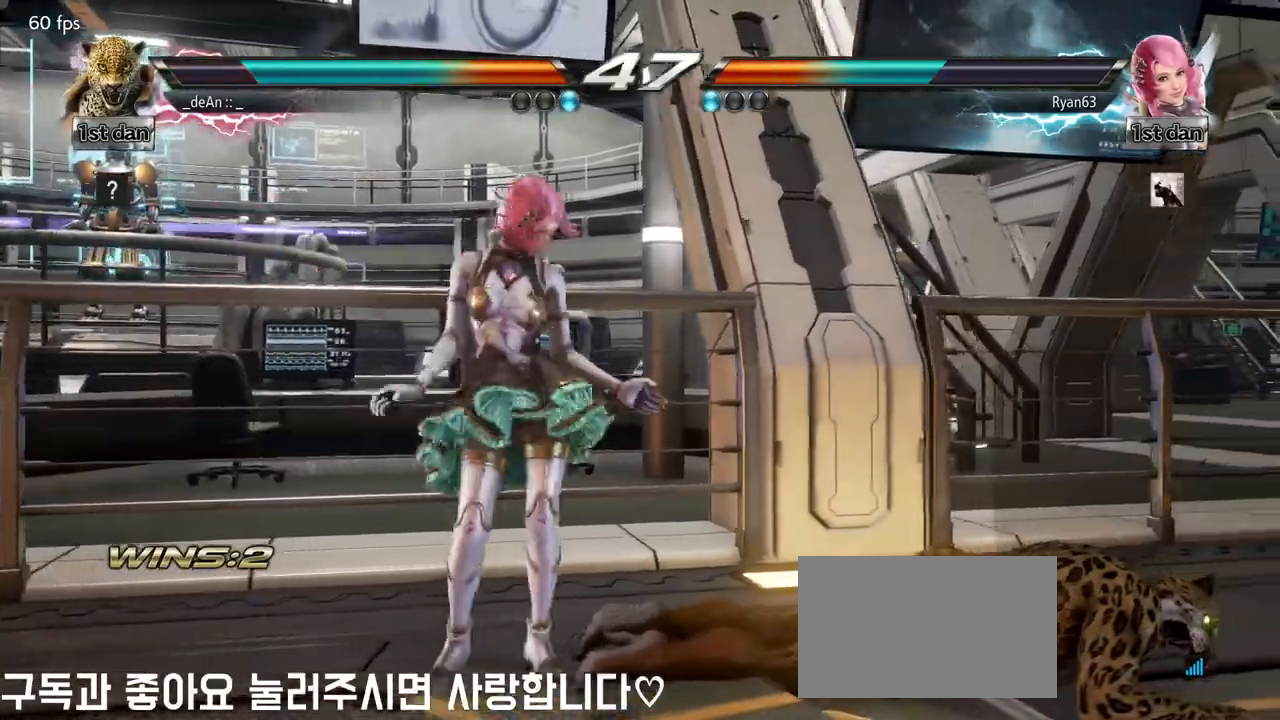
{"buttons": [], "left_stick": "center", "events": [[217, "left_stick", "down"], [250, "CIRCLE", "down"], [267, "CROSS", "down"], [367, "CIRCLE", "up"], [367, "CROSS", "up"], [450, "left_stick", "center"]]}
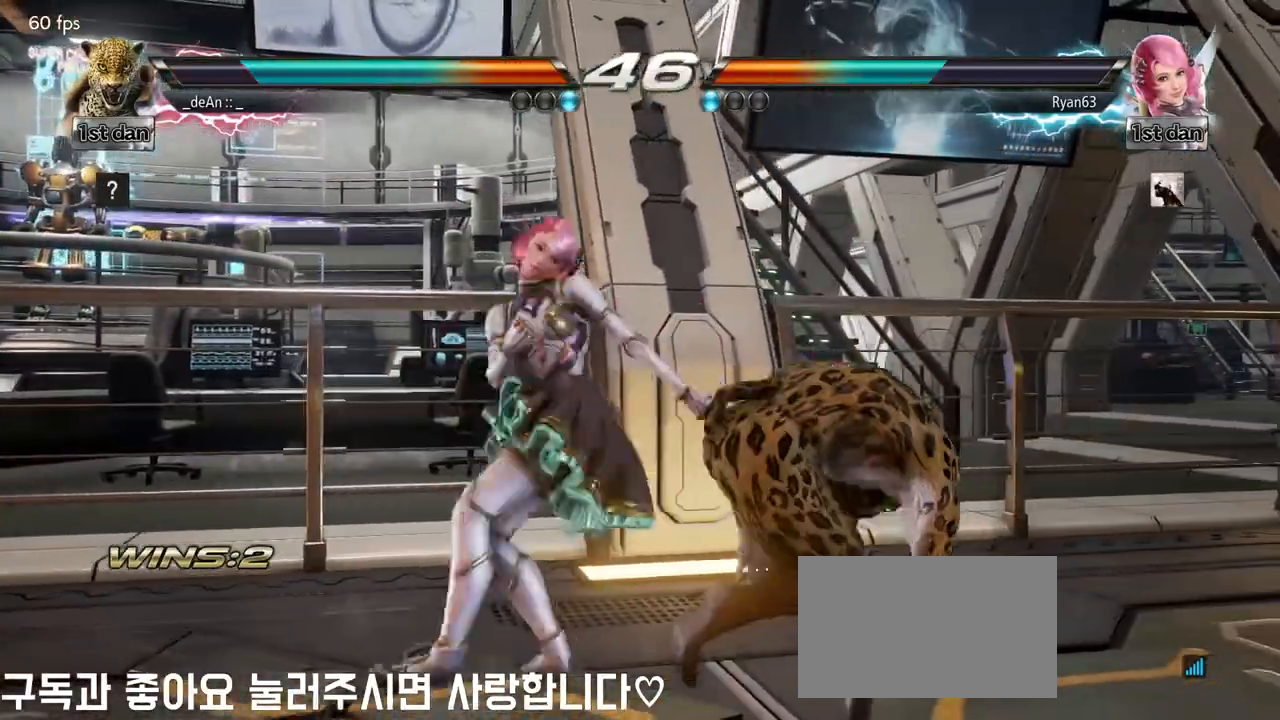
{"buttons": [], "left_stick": "center", "events": []}
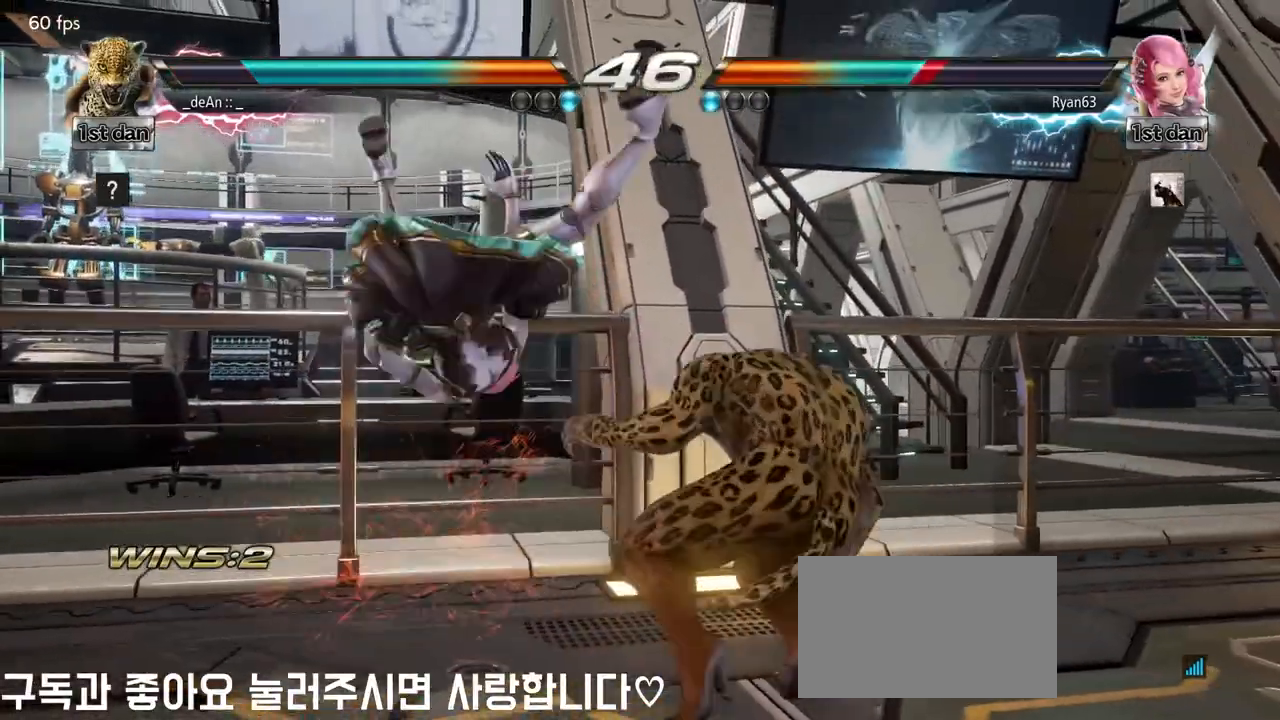
{"buttons": [], "left_stick": "center", "events": [[133, "CIRCLE", "down"], [283, "CIRCLE", "up"]]}
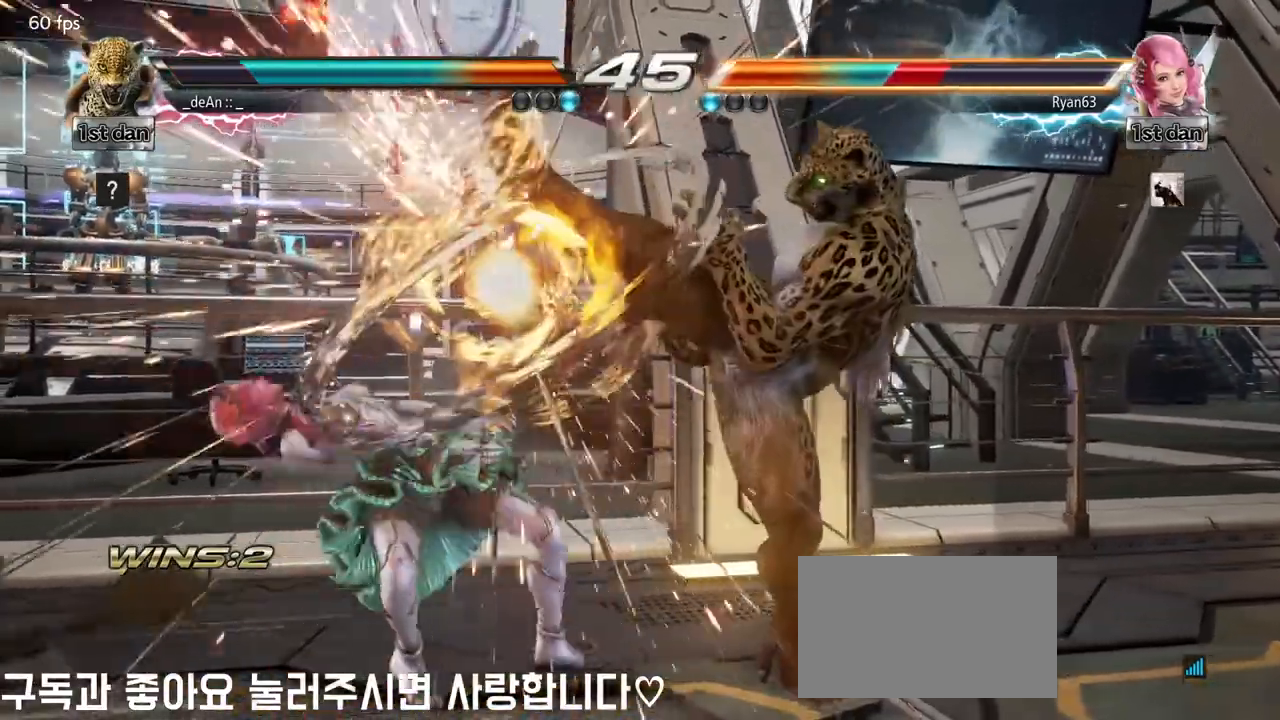
{"buttons": [], "left_stick": "left", "events": [[217, "left_stick", "left"], [317, "TRIANGLE", "down"], [467, "TRIANGLE", "up"]]}
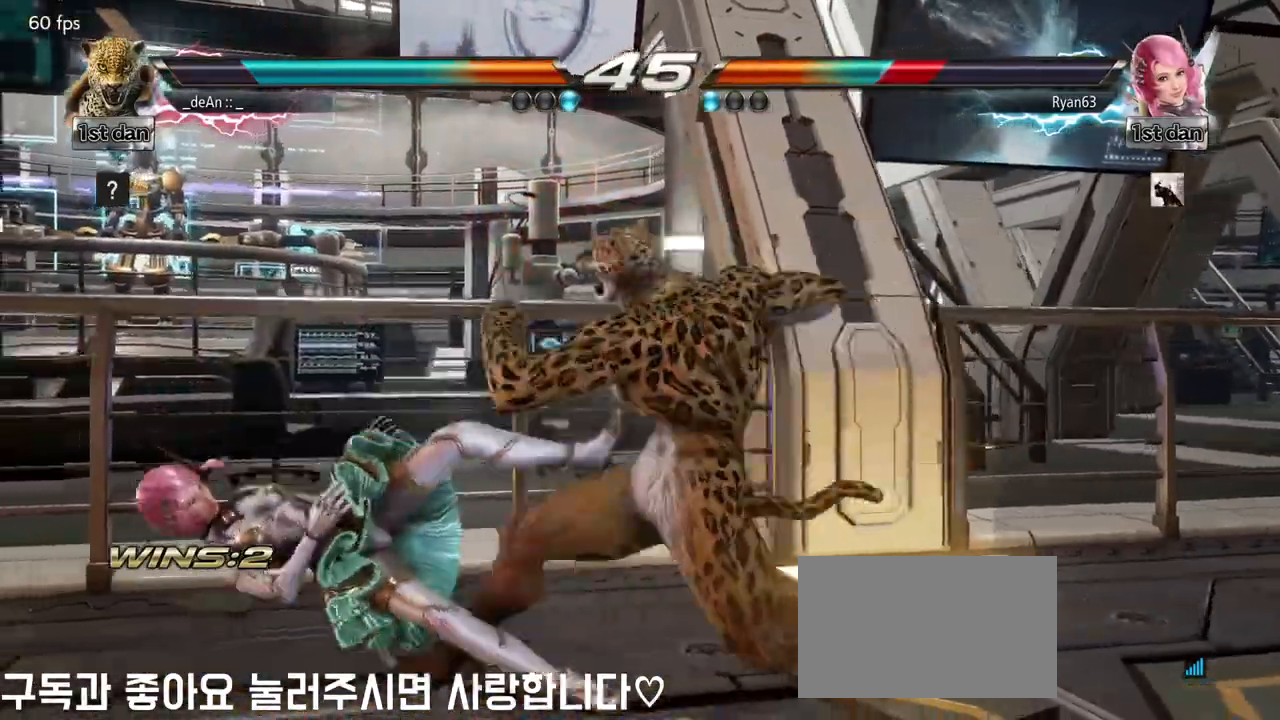
{"buttons": [], "left_stick": "left", "events": [[50, "left_stick", "center"], [350, "left_stick", "left"], [417, "left_stick", "center"], [500, "left_stick", "left"]]}
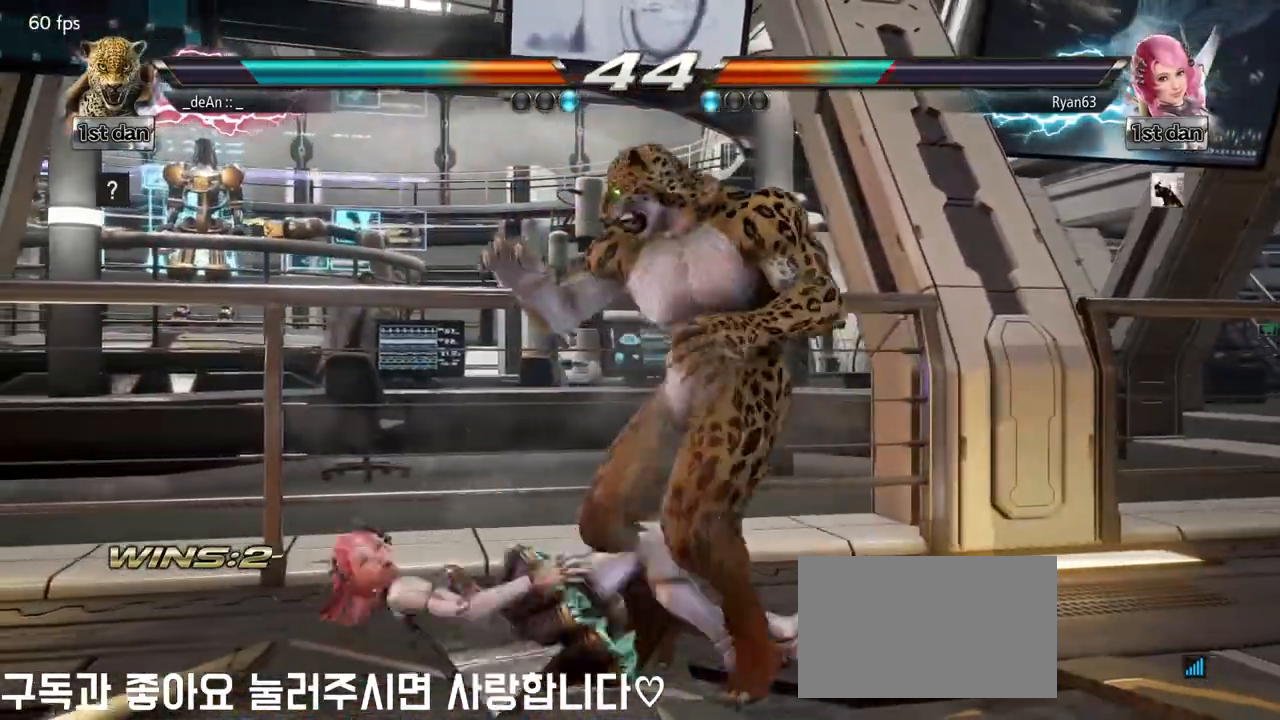
{"buttons": [], "left_stick": "center", "events": [[67, "TRIANGLE", "down"], [67, "left_stick", "down-left"], [183, "TRIANGLE", "up"], [200, "SQUARE", "down"], [283, "left_stick", "center"], [333, "SQUARE", "up"]]}
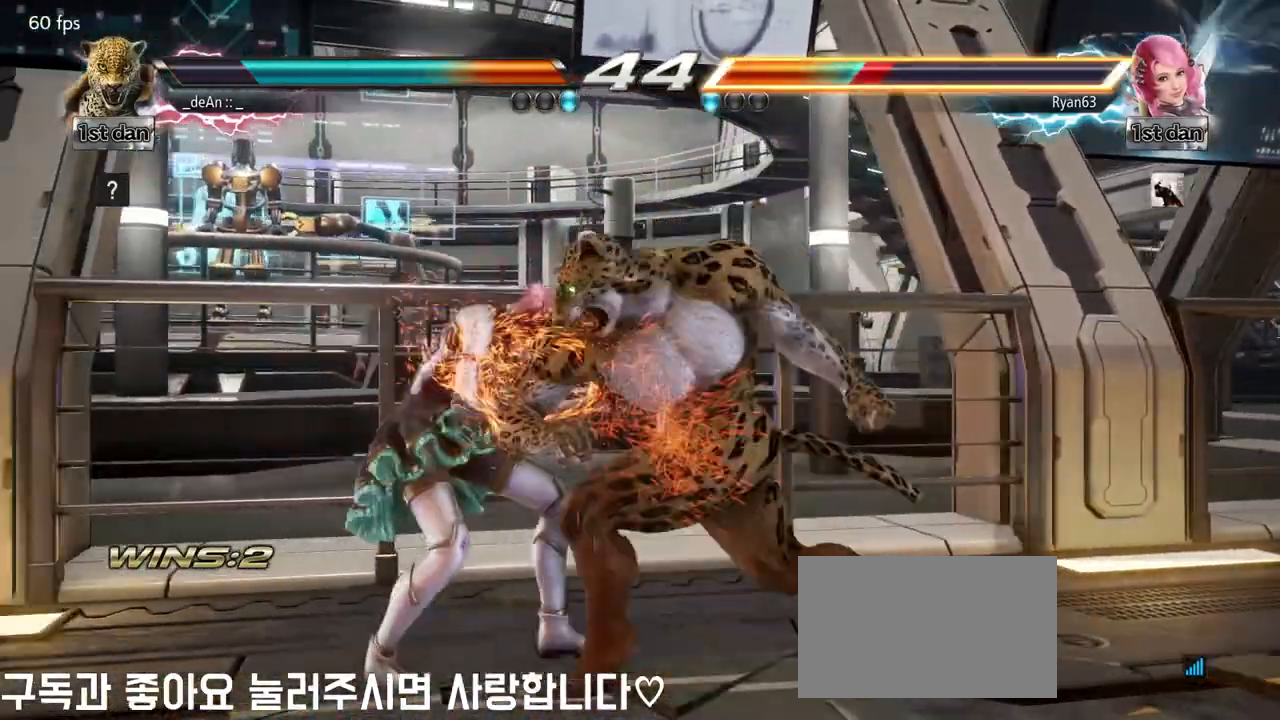
{"buttons": [], "left_stick": "down-left", "events": [[500, "left_stick", "down-left"]]}
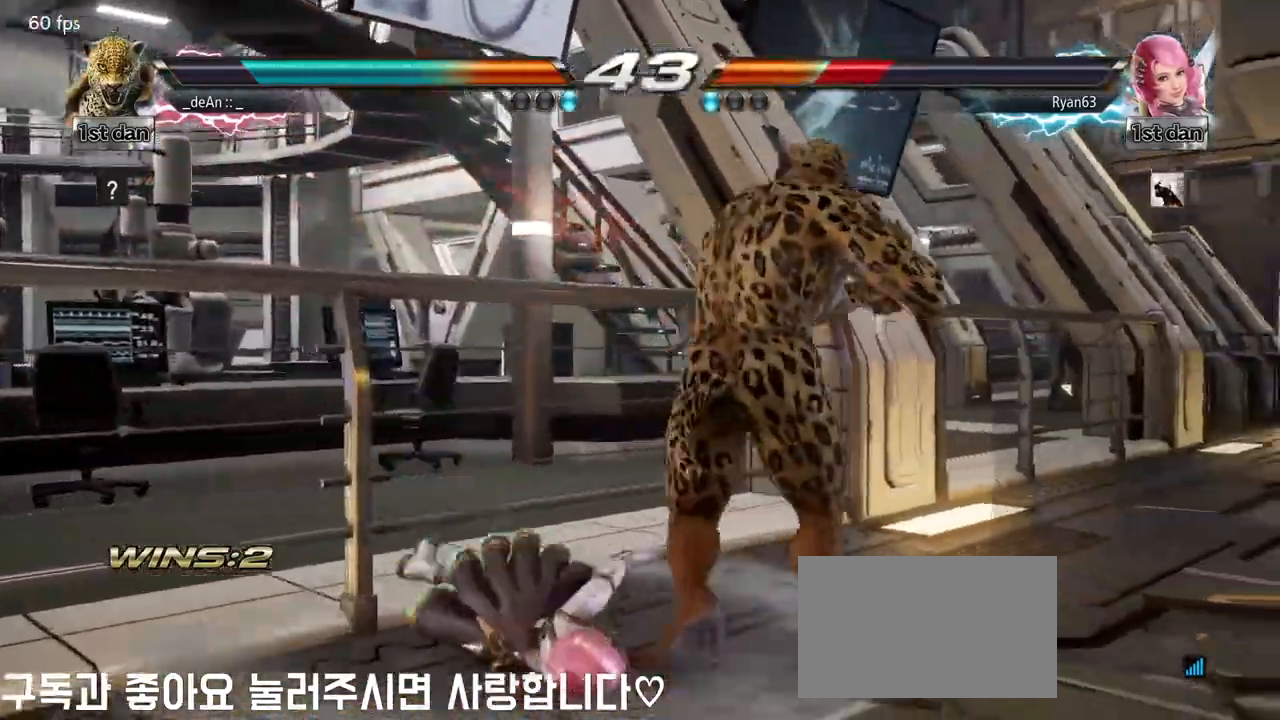
{"buttons": [], "left_stick": "center", "events": [[33, "TRIANGLE", "down"], [183, "SQUARE", "down"], [217, "TRIANGLE", "up"], [250, "left_stick", "center"], [333, "SQUARE", "up"]]}
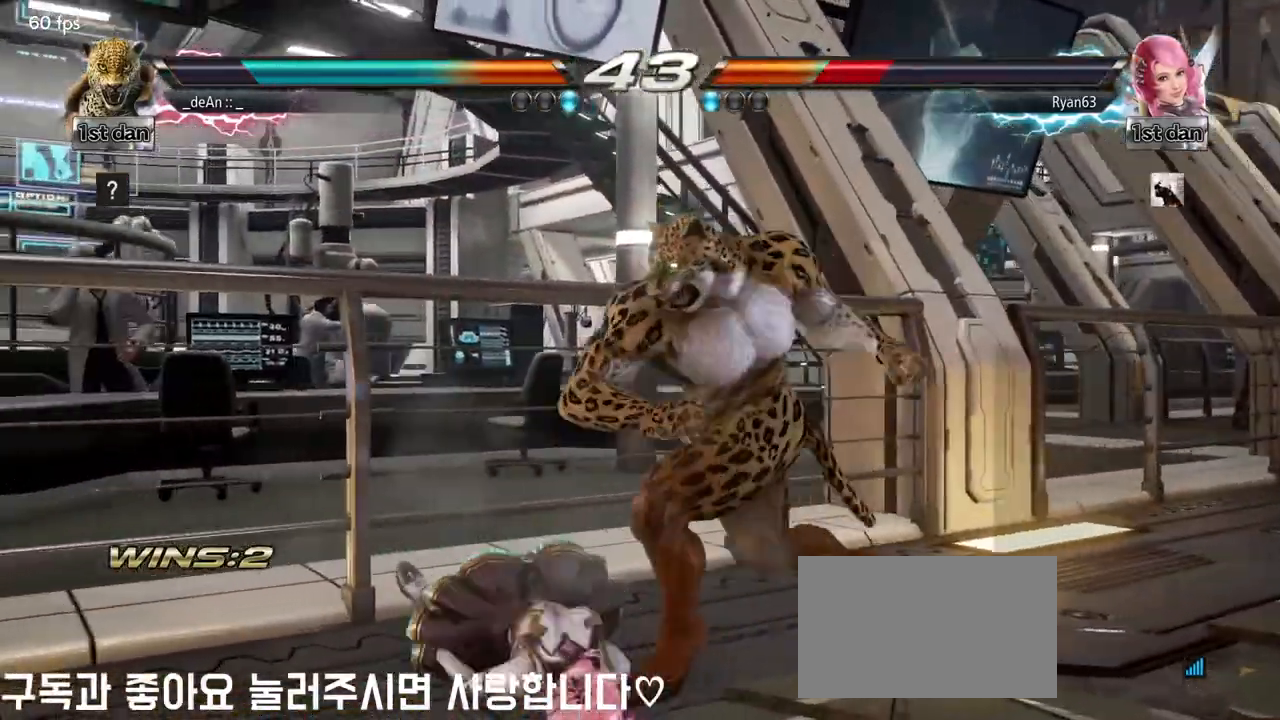
{"buttons": [], "left_stick": "right", "events": [[400, "left_stick", "right"]]}
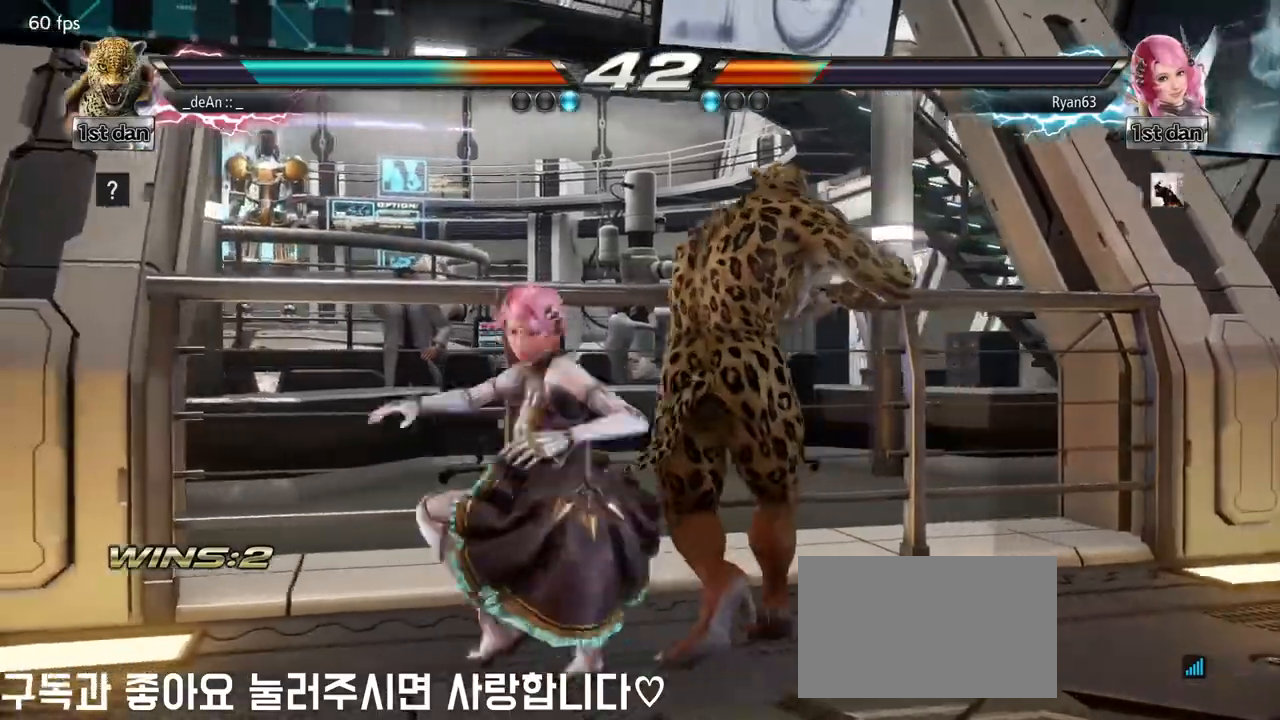
{"buttons": [], "left_stick": "right", "events": []}
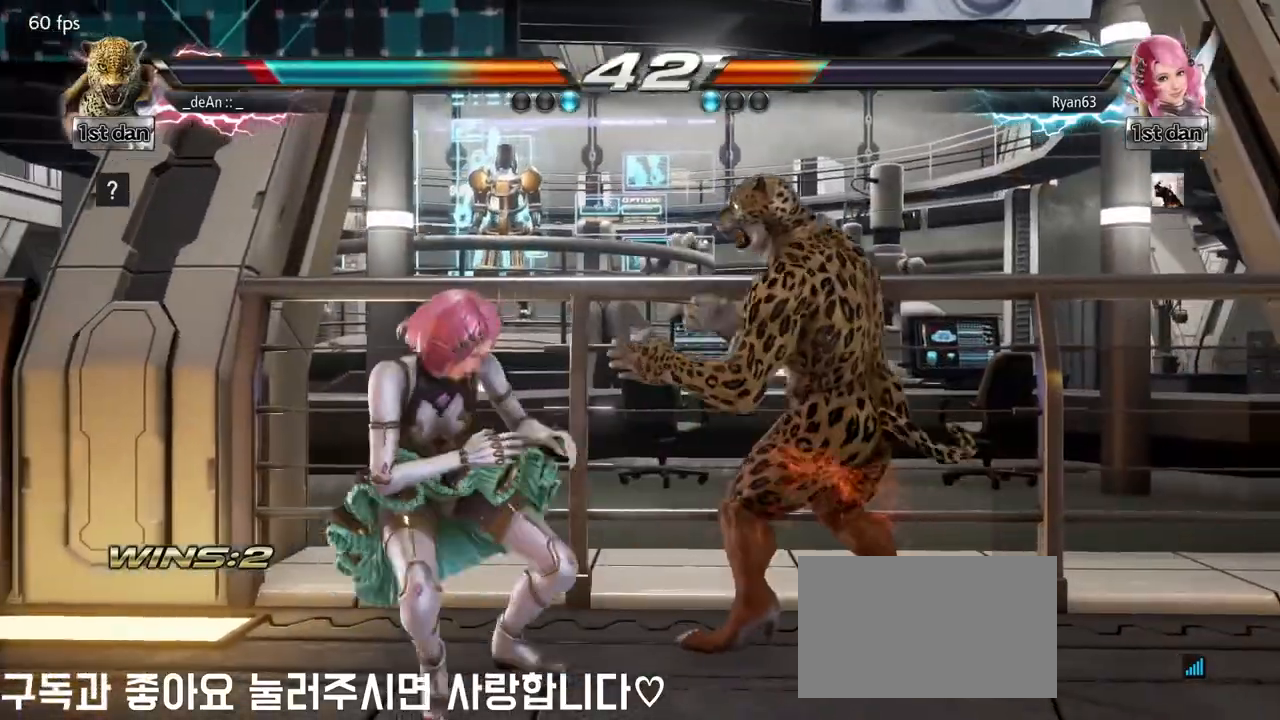
{"buttons": [], "left_stick": "right", "events": []}
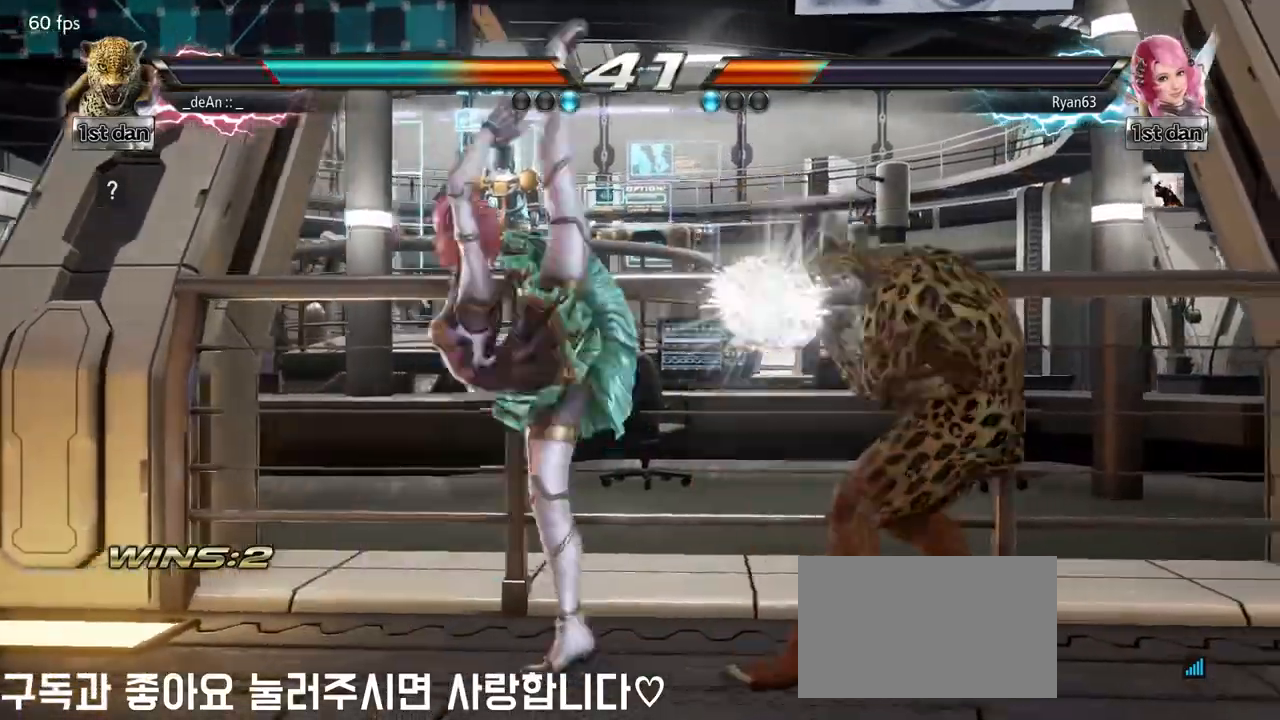
{"buttons": [], "left_stick": "center", "events": [[350, "left_stick", "center"]]}
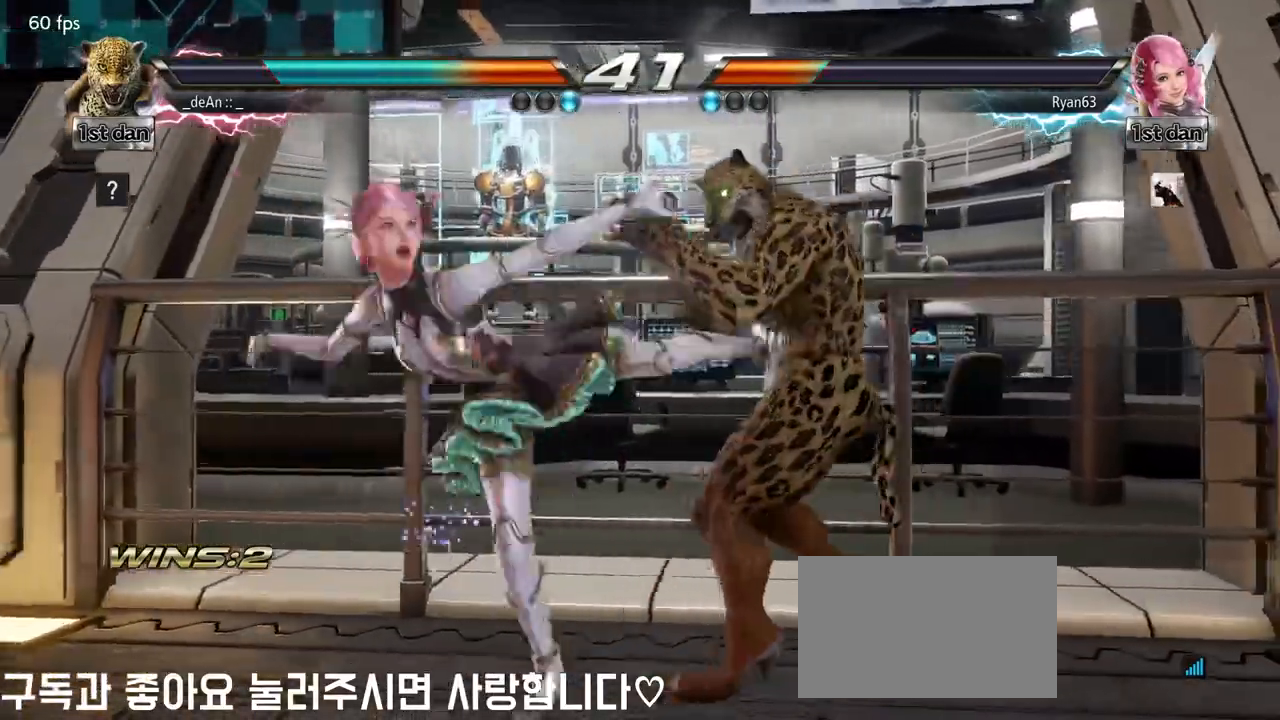
{"buttons": ["CIRCLE"], "left_stick": "up-left", "events": [[100, "left_stick", "right"], [400, "left_stick", "up-left"], [417, "CIRCLE", "down"]]}
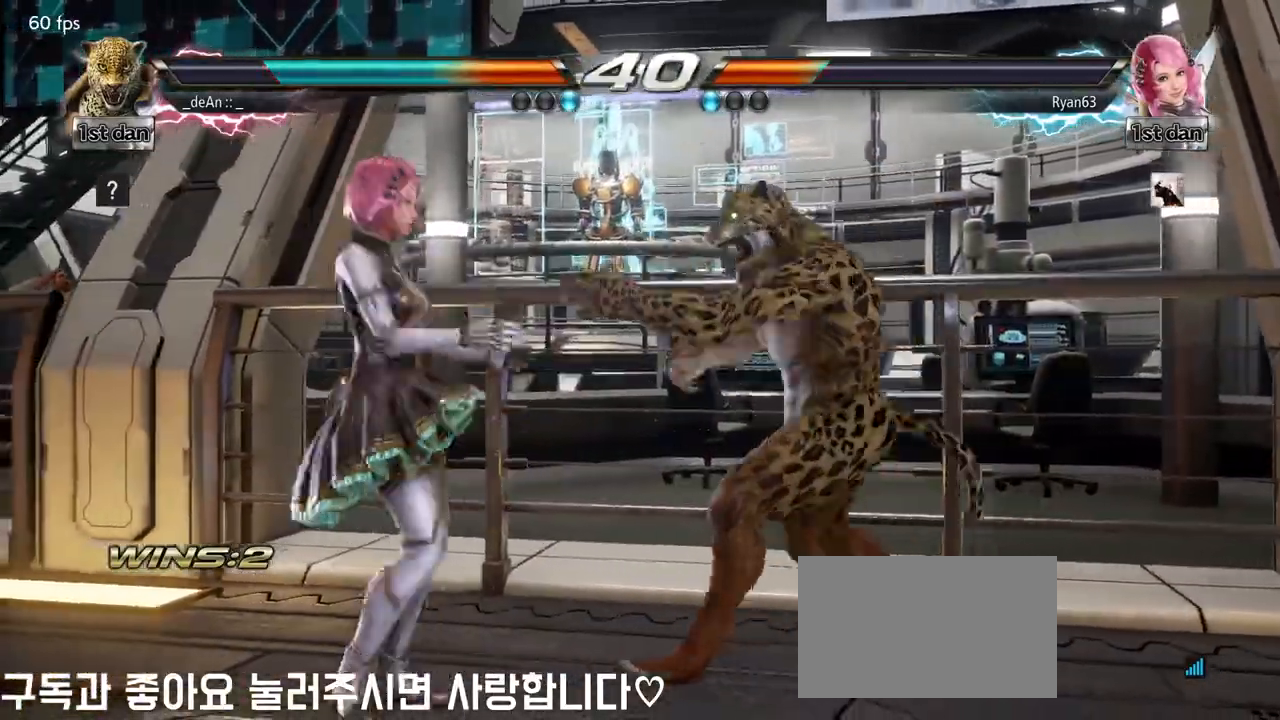
{"buttons": [], "left_stick": "center", "events": [[17, "CIRCLE", "up"], [67, "left_stick", "center"]]}
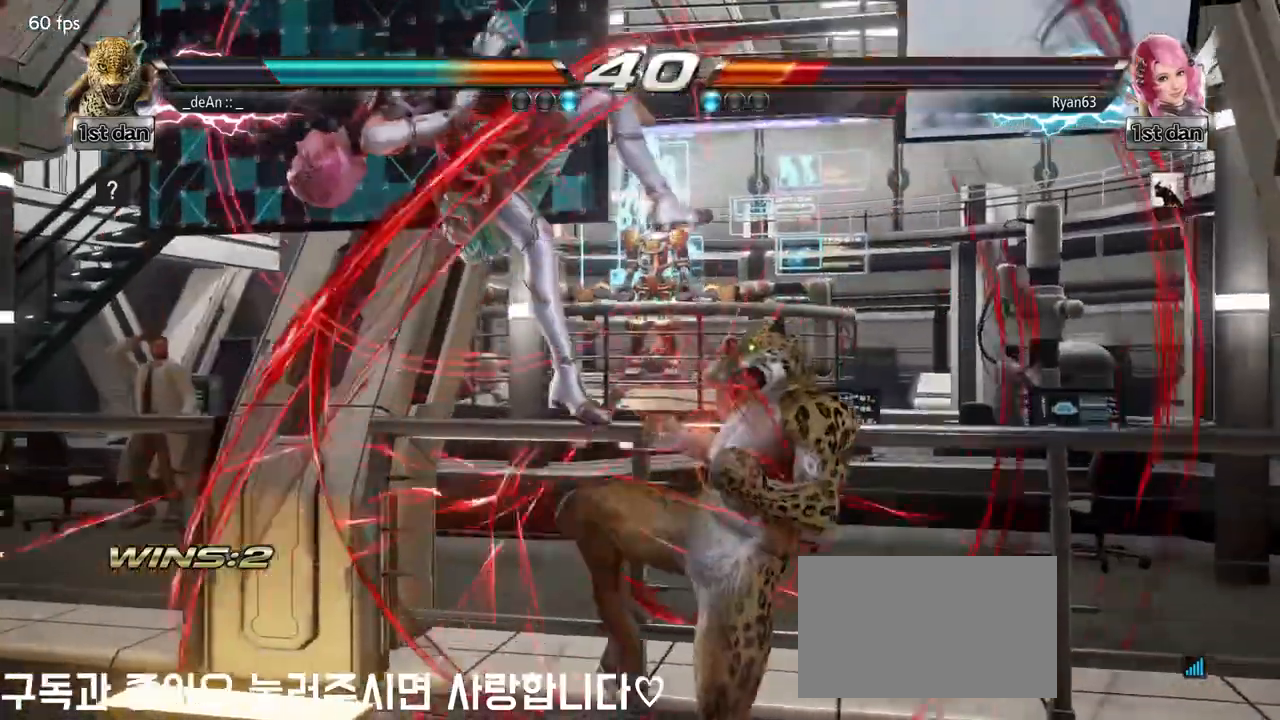
{"buttons": [], "left_stick": "center", "events": [[83, "left_stick", "down-left"], [117, "CIRCLE", "down"], [283, "CROSS", "down"], [317, "left_stick", "center"], [333, "CIRCLE", "up"], [450, "CROSS", "up"]]}
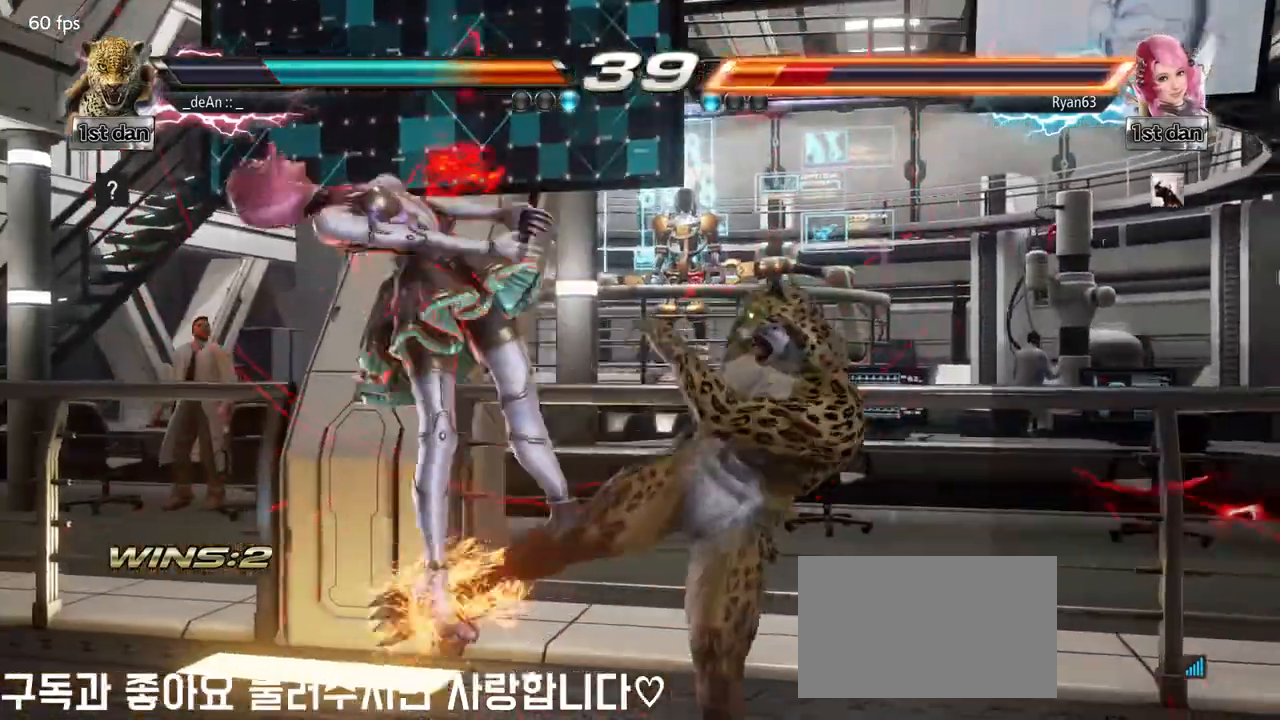
{"buttons": [], "left_stick": "center", "events": []}
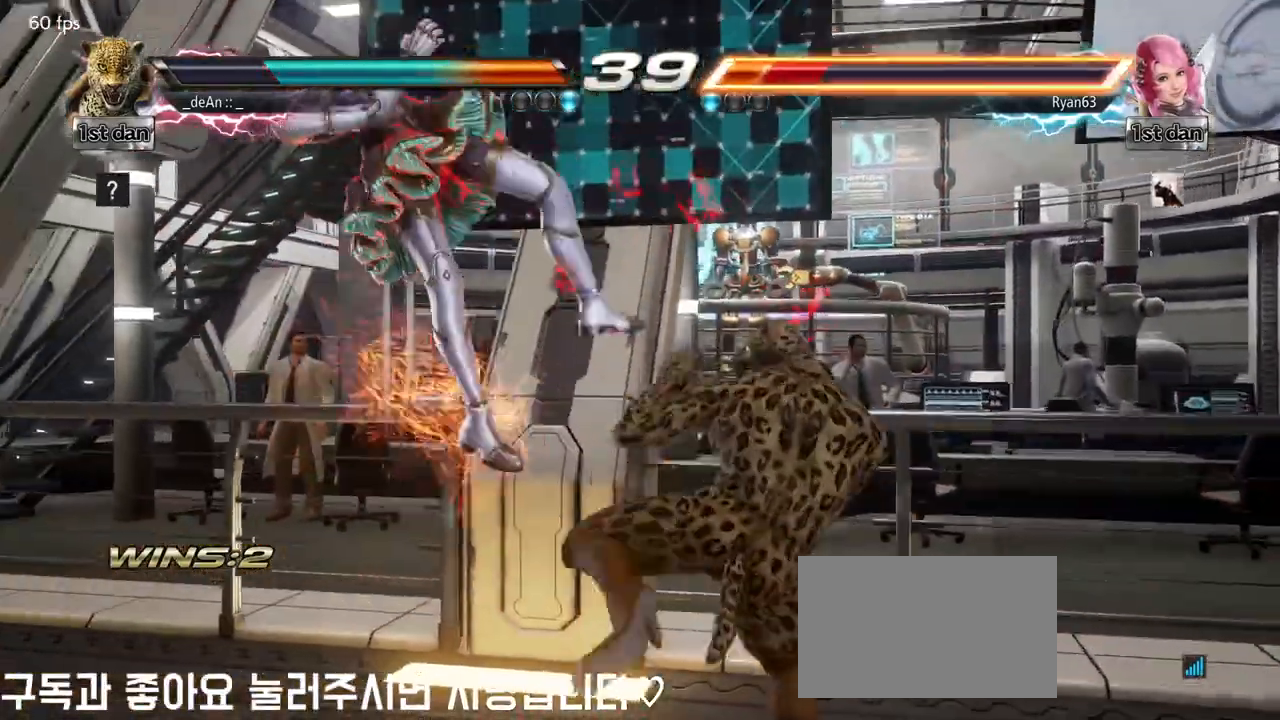
{"buttons": [], "left_stick": "center", "events": [[67, "left_stick", "down-left"], [150, "TRIANGLE", "down"], [250, "SQUARE", "down"], [300, "left_stick", "center"], [317, "TRIANGLE", "up"], [367, "SQUARE", "up"]]}
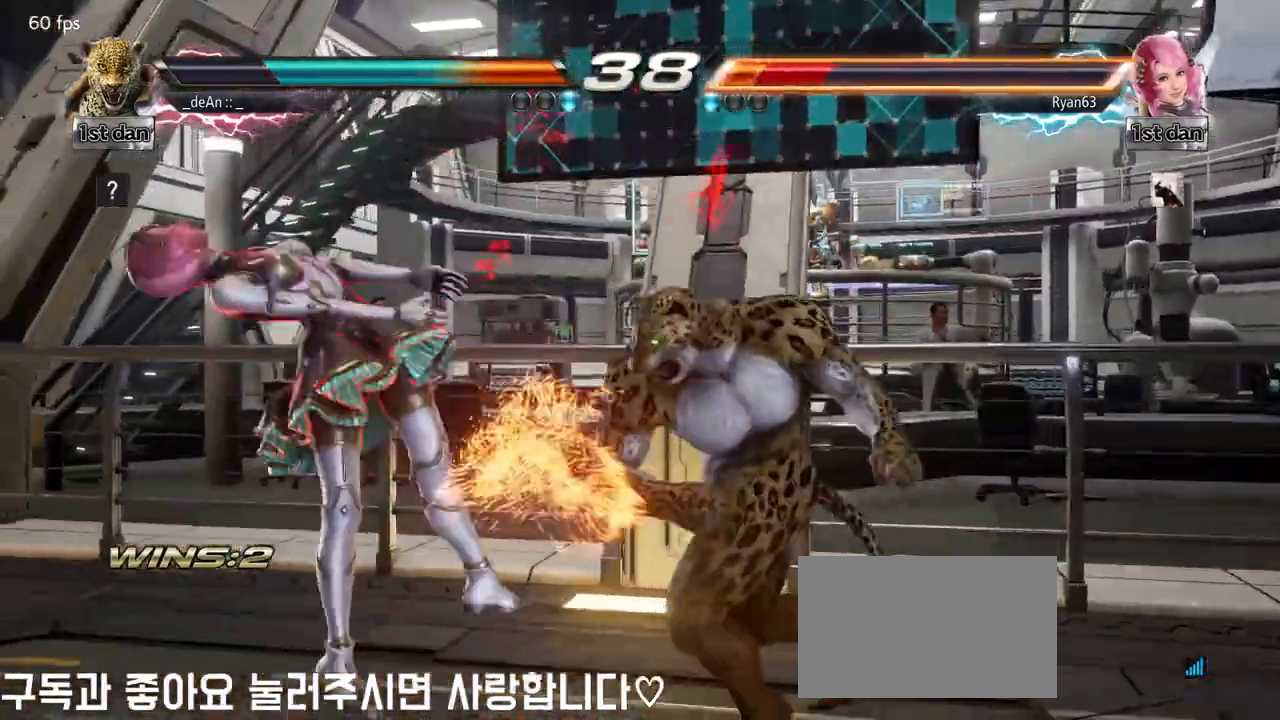
{"buttons": [], "left_stick": "center", "events": []}
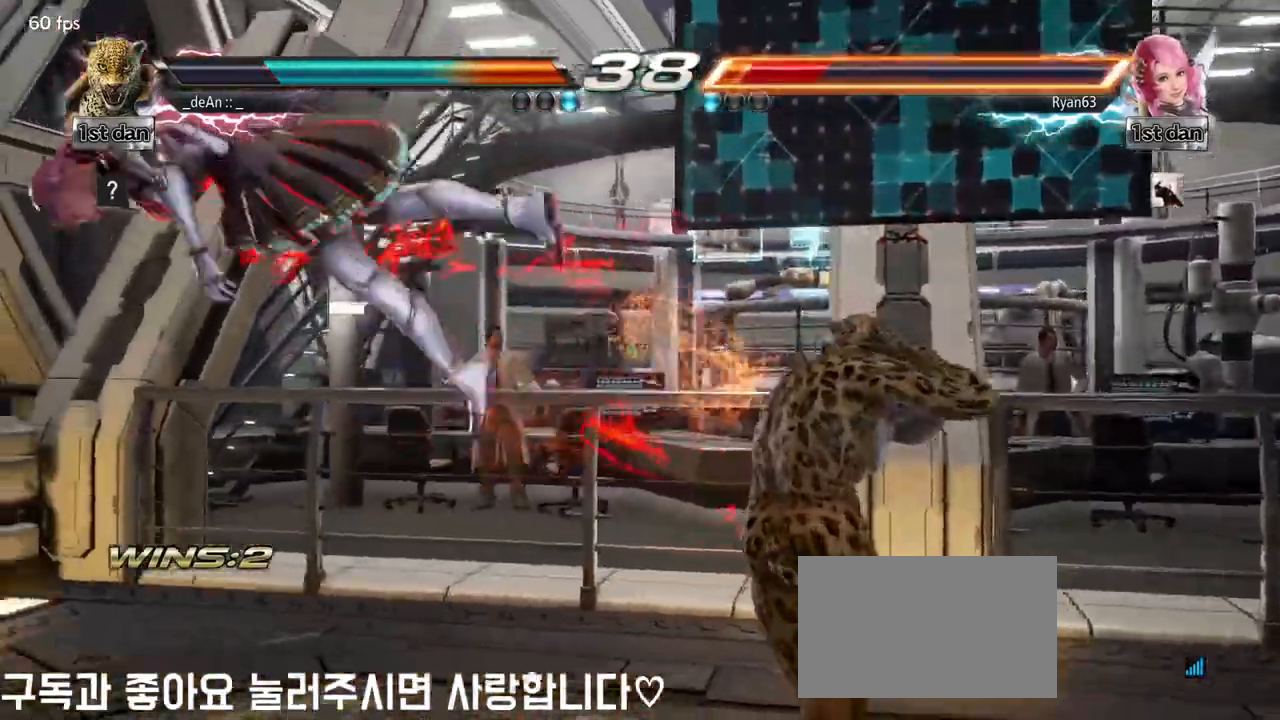
{"buttons": [], "left_stick": "left", "events": [[100, "left_stick", "left"], [167, "left_stick", "center"], [217, "left_stick", "left"]]}
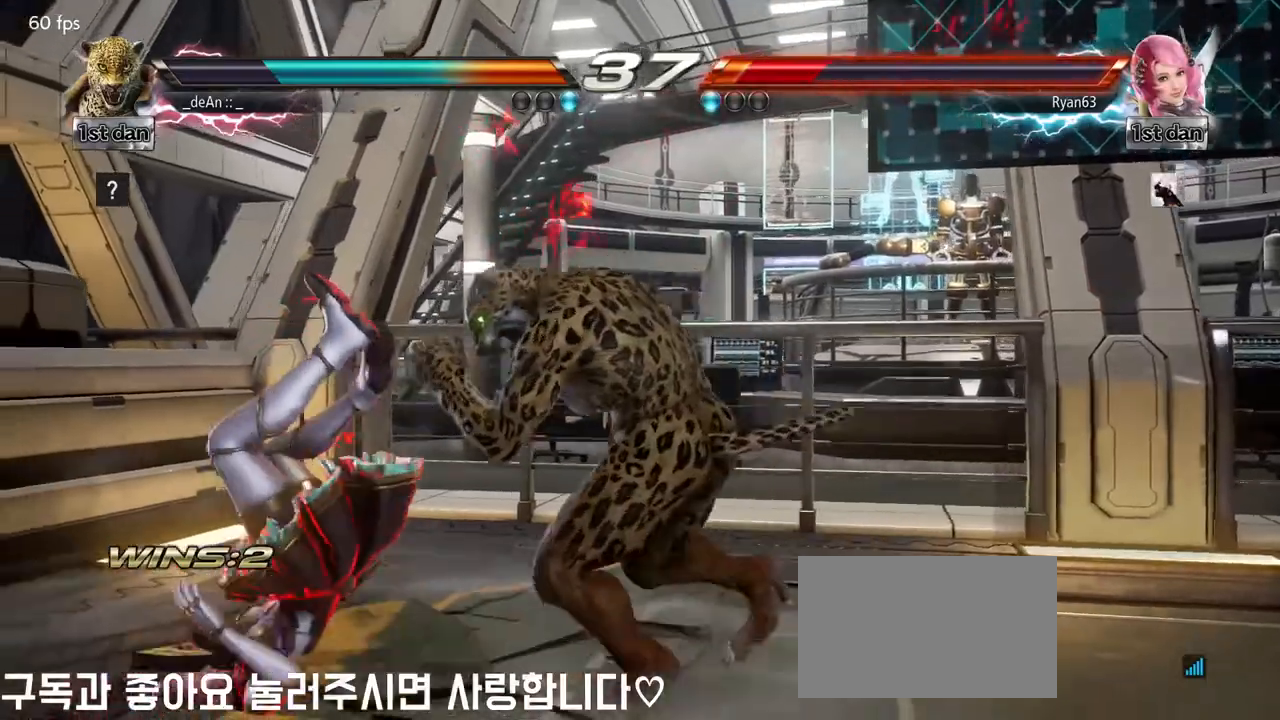
{"buttons": [], "left_stick": "center", "events": [[17, "CIRCLE", "down"], [17, "TRIANGLE", "down"], [67, "CIRCLE", "up"], [67, "TRIANGLE", "up"], [150, "left_stick", "center"]]}
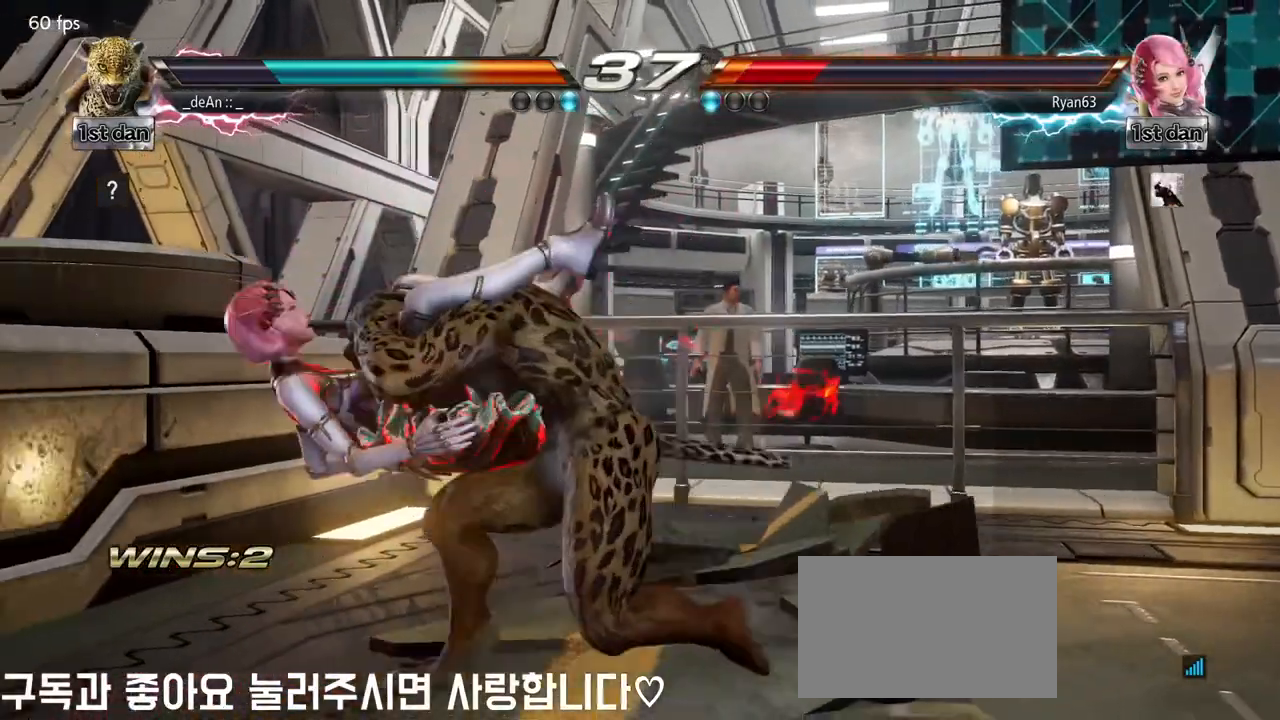
{"buttons": [], "left_stick": "center", "events": []}
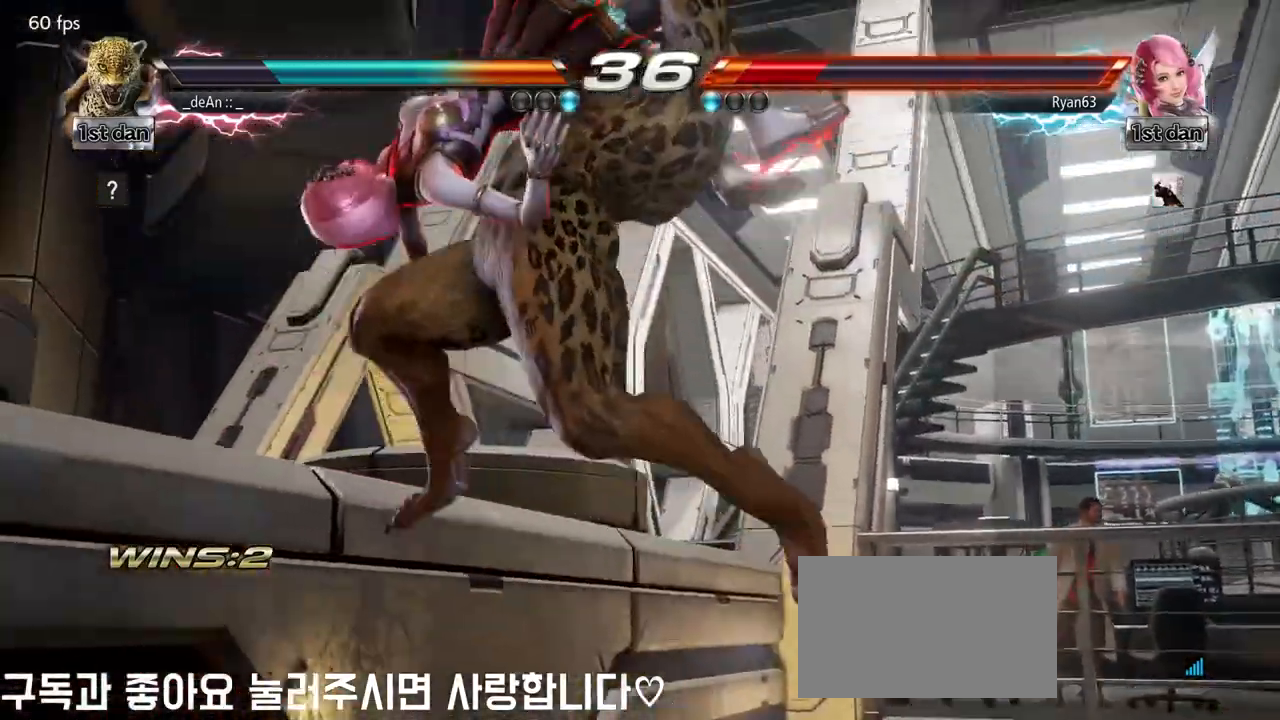
{"buttons": [], "left_stick": "center", "events": []}
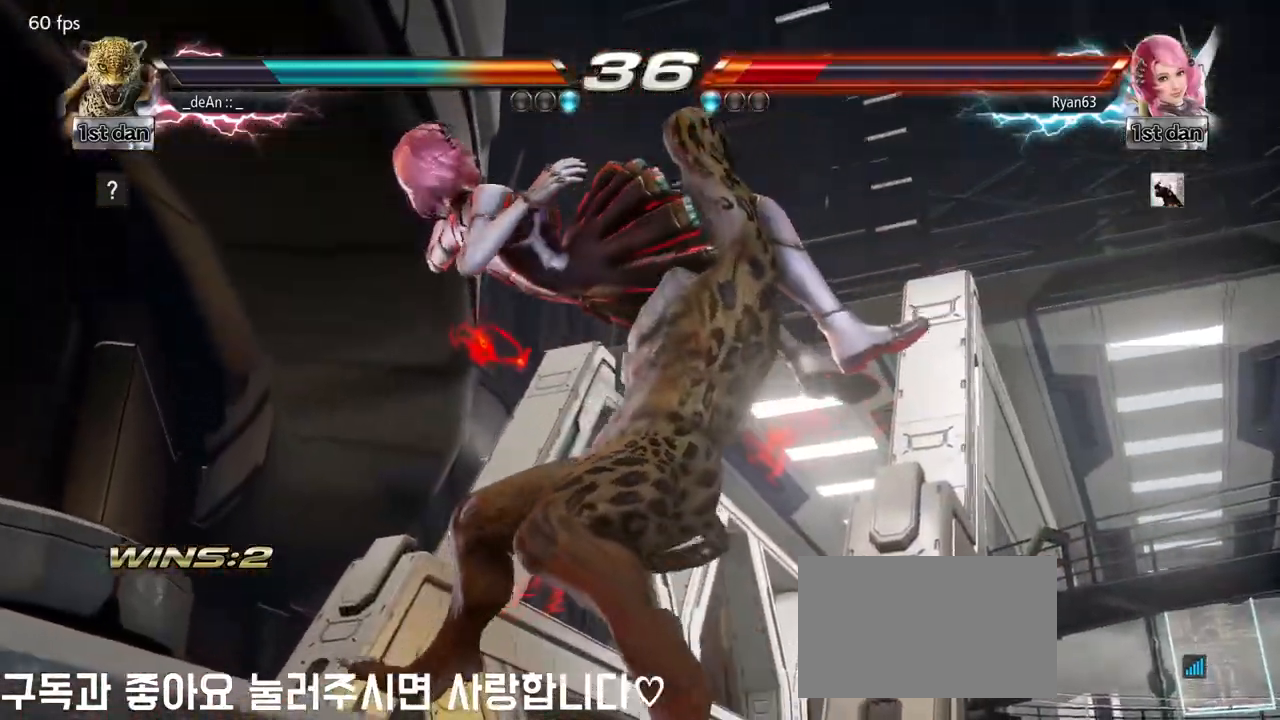
{"buttons": [], "left_stick": "center", "events": []}
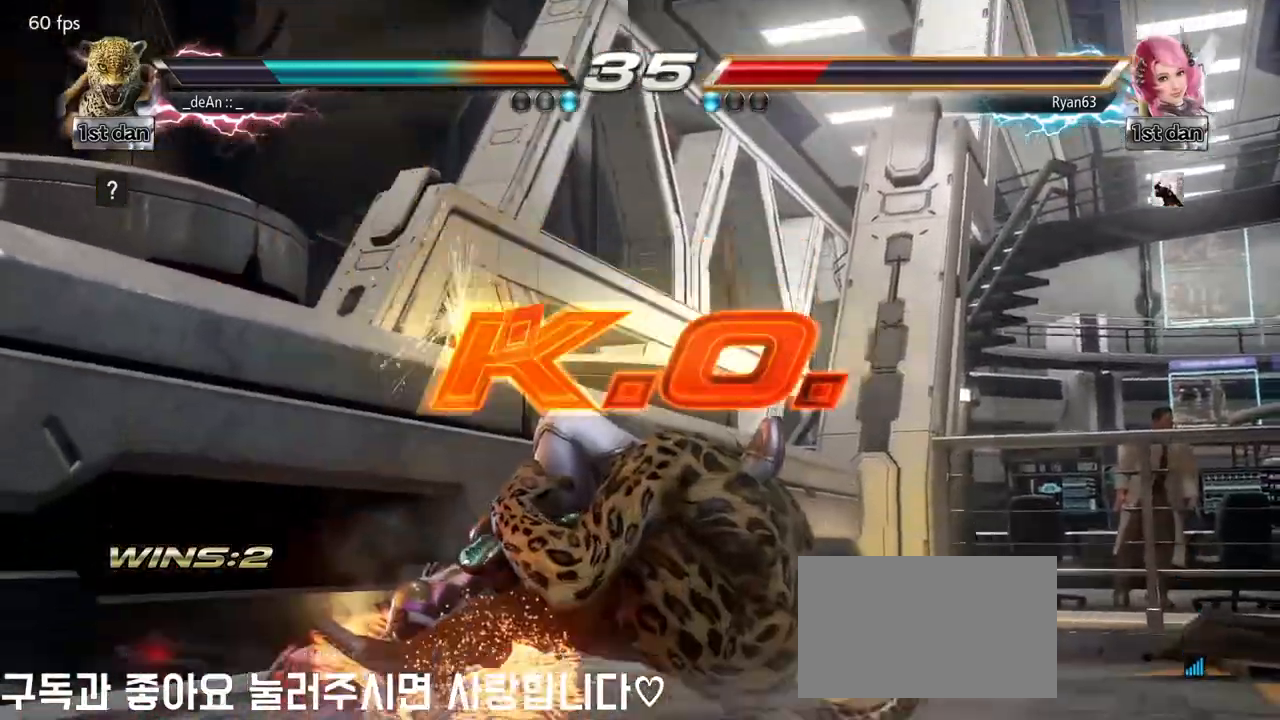
{"buttons": [], "left_stick": "center", "events": []}
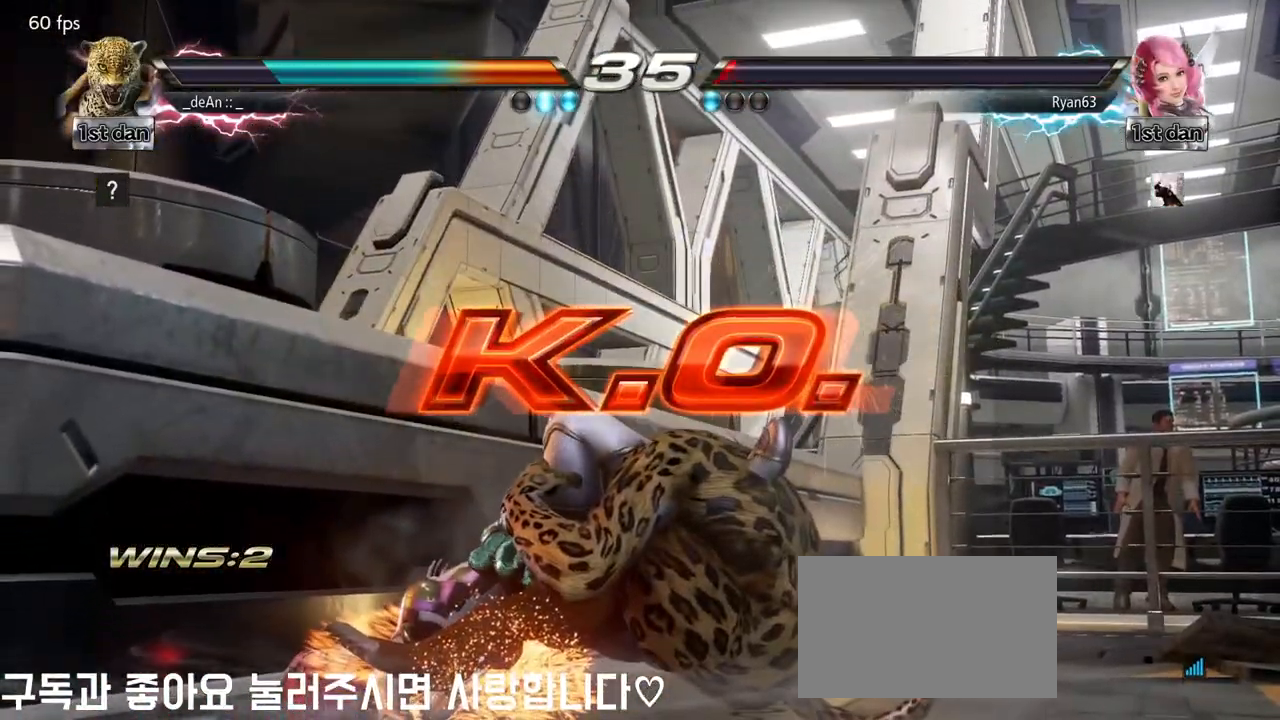
{"buttons": [], "left_stick": "center", "events": []}
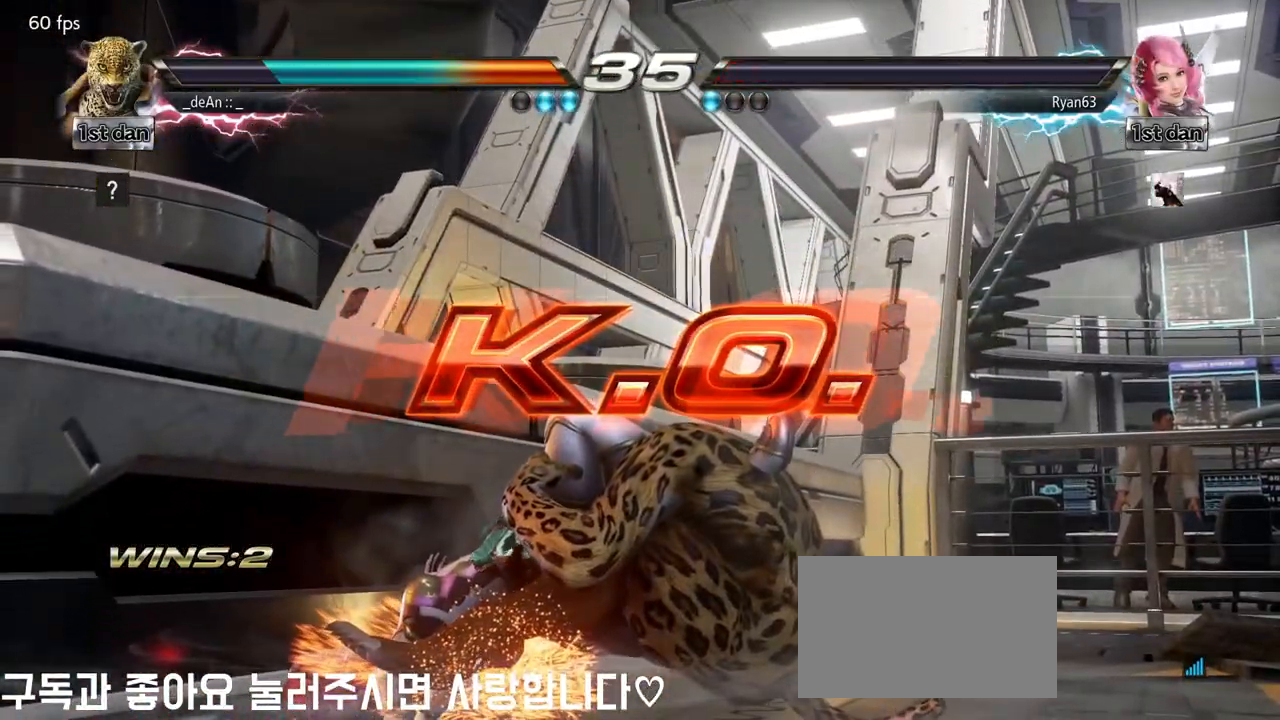
{"buttons": [], "left_stick": "center", "events": []}
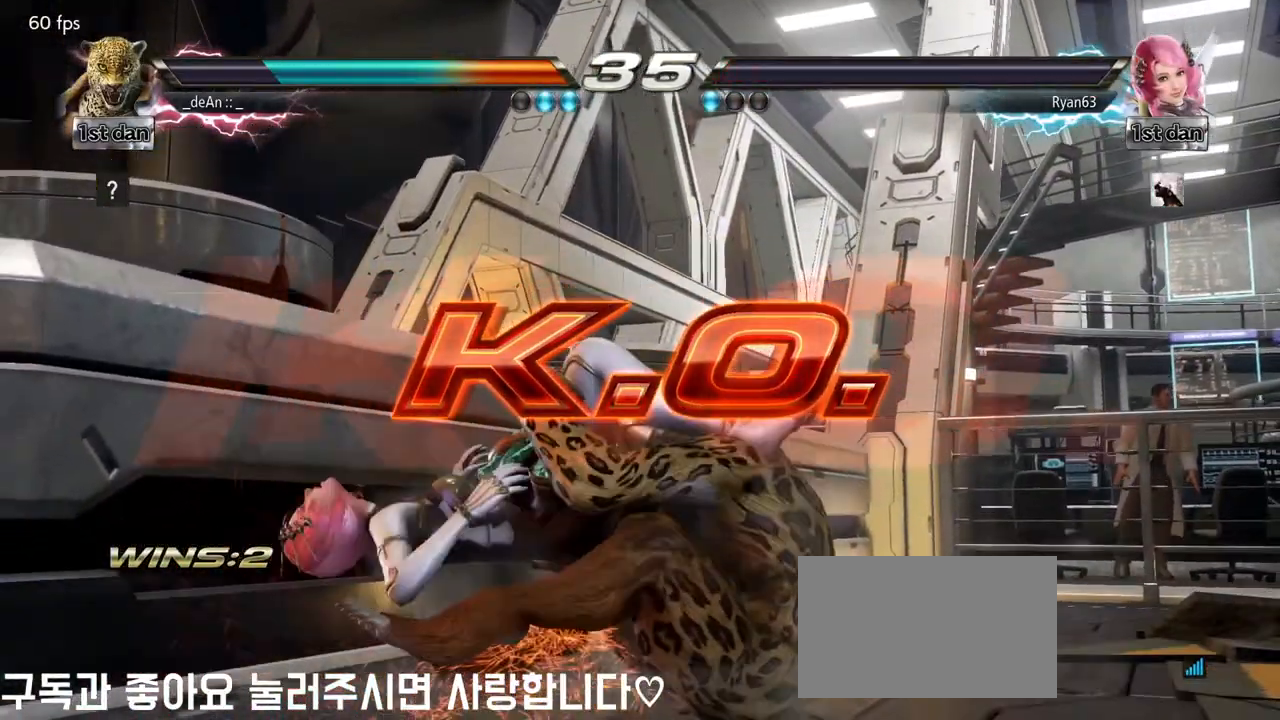
{"buttons": [], "left_stick": "center", "events": []}
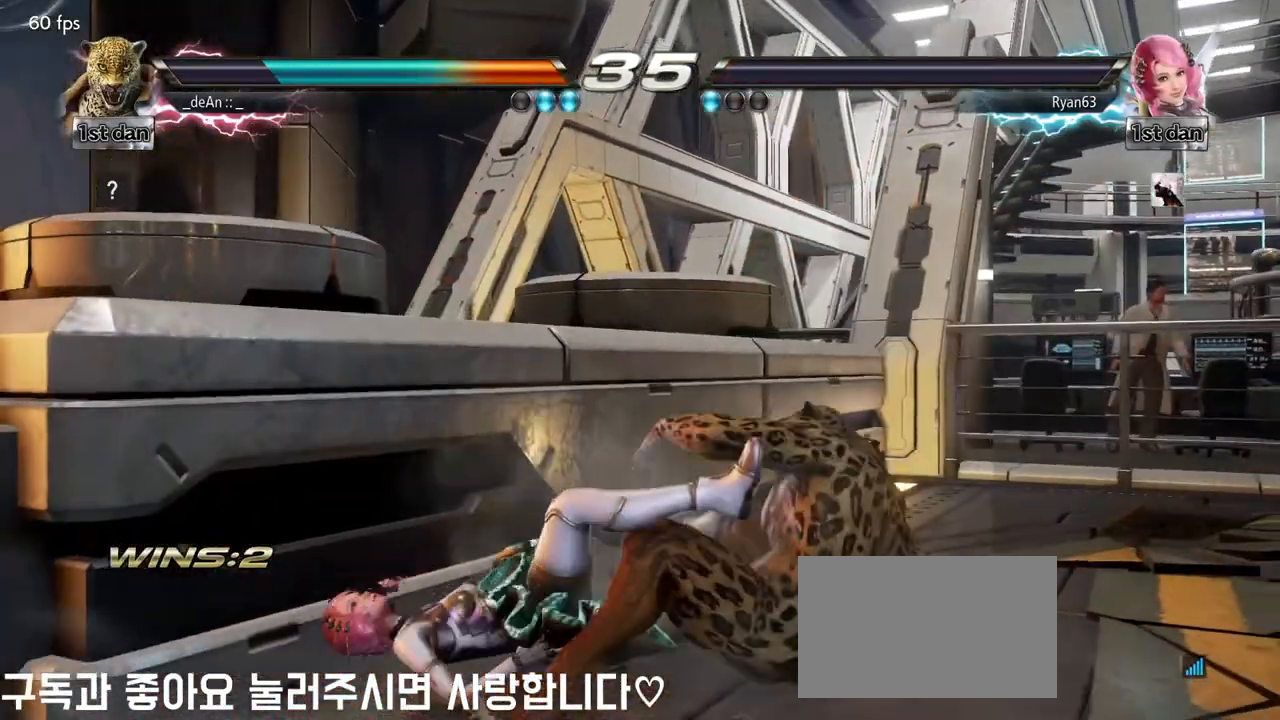
{"buttons": [], "left_stick": "center", "events": []}